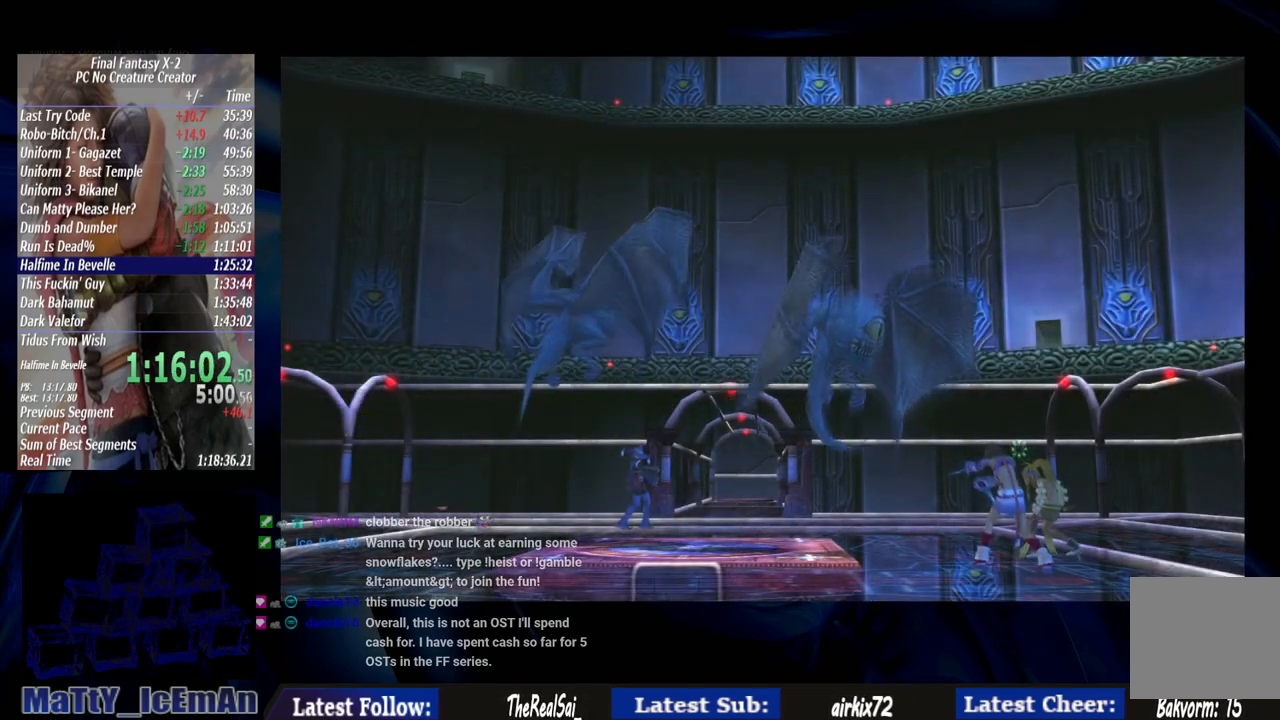
Gameplay with a controller (PlayStation layout); each line is a JSON object with the inputs held at the frame after it. "events" lists button and stick changes between this image and that frame as [ms after this image, input, new state], when the widget could be followed in between. Not read: L3 R3.
{"buttons": [], "left_stick": "center", "right_stick": "center", "events": []}
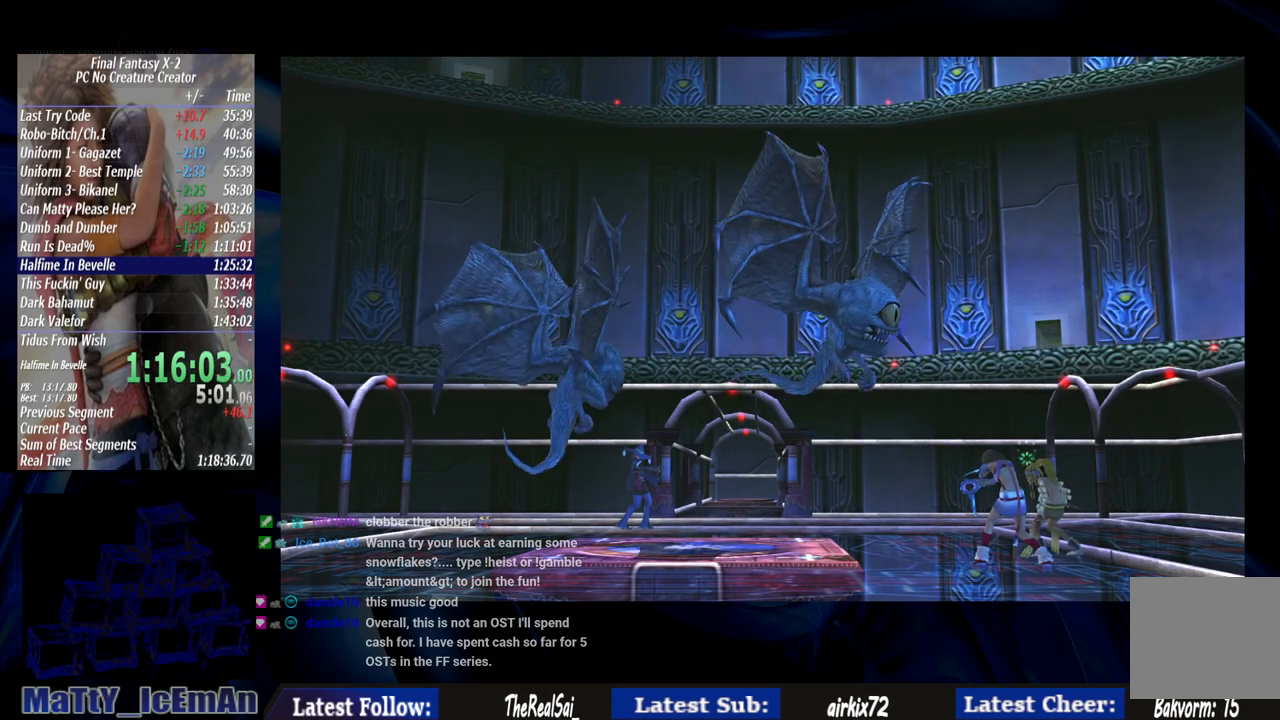
{"buttons": [], "left_stick": "center", "right_stick": "center", "events": []}
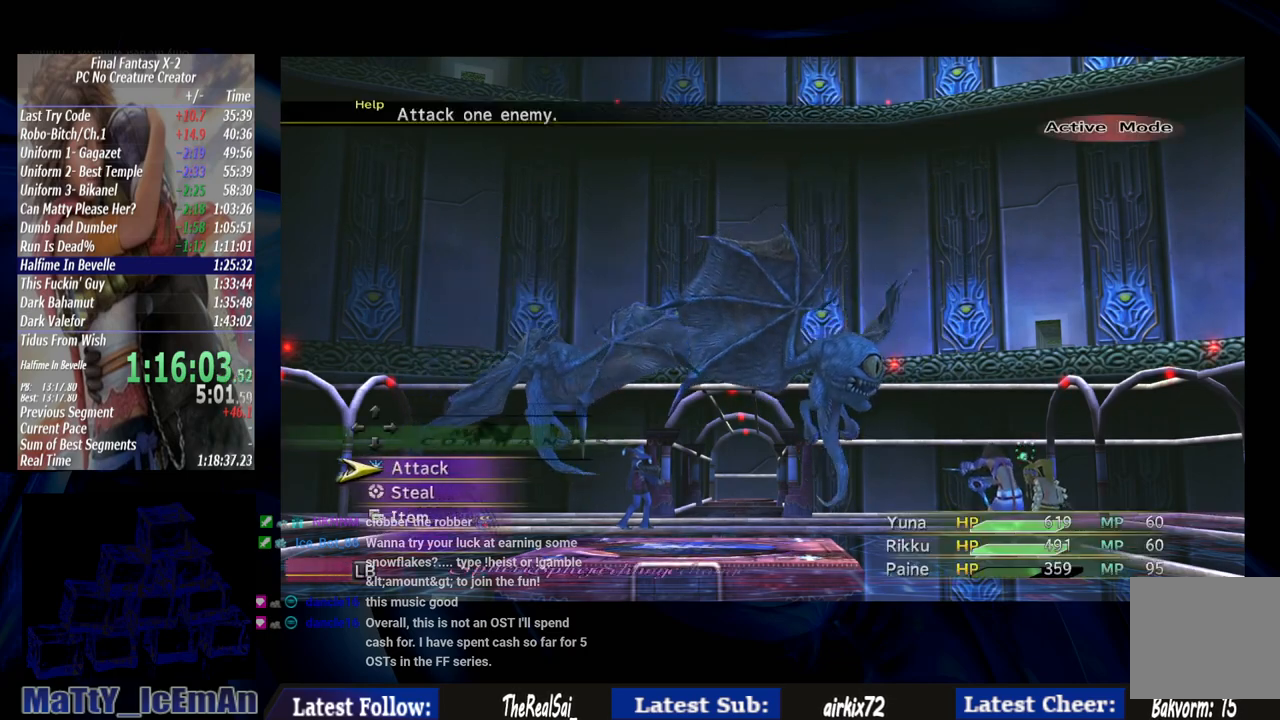
{"buttons": ["CROSS"], "left_stick": "center", "right_stick": "center", "events": [[300, "CROSS", "down"]]}
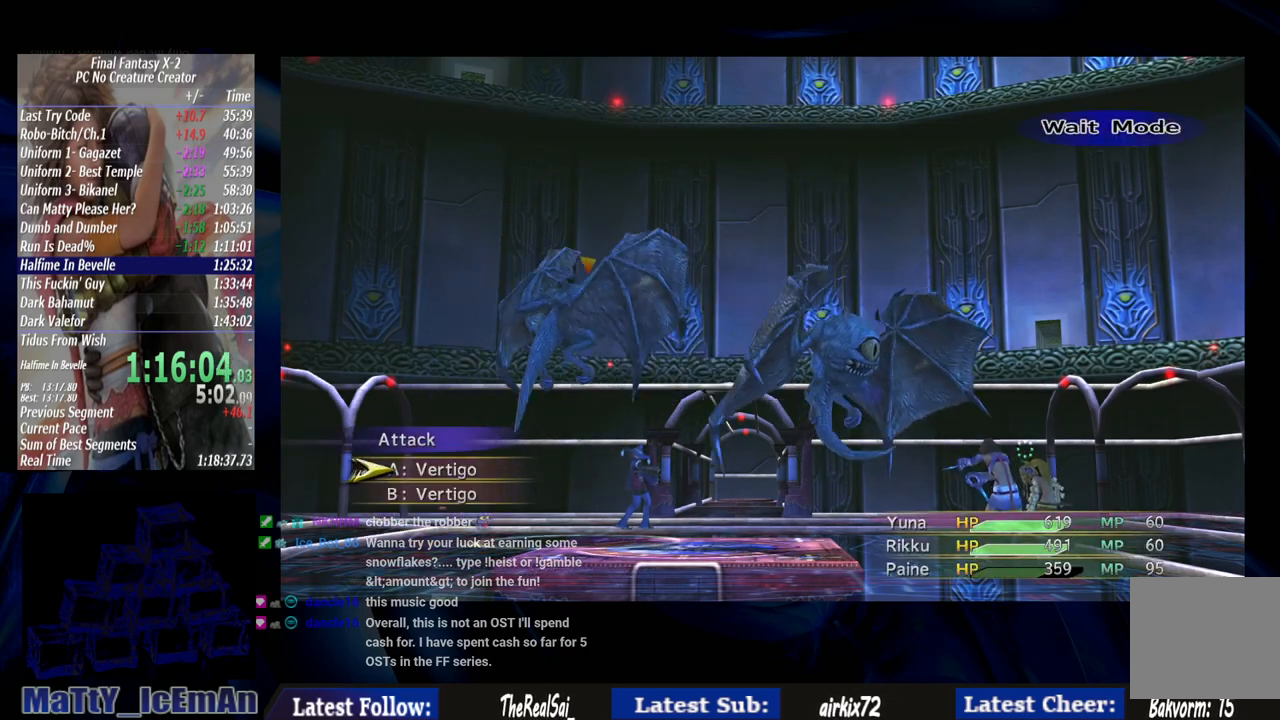
{"buttons": ["CROSS"], "left_stick": "center", "right_stick": "center", "events": []}
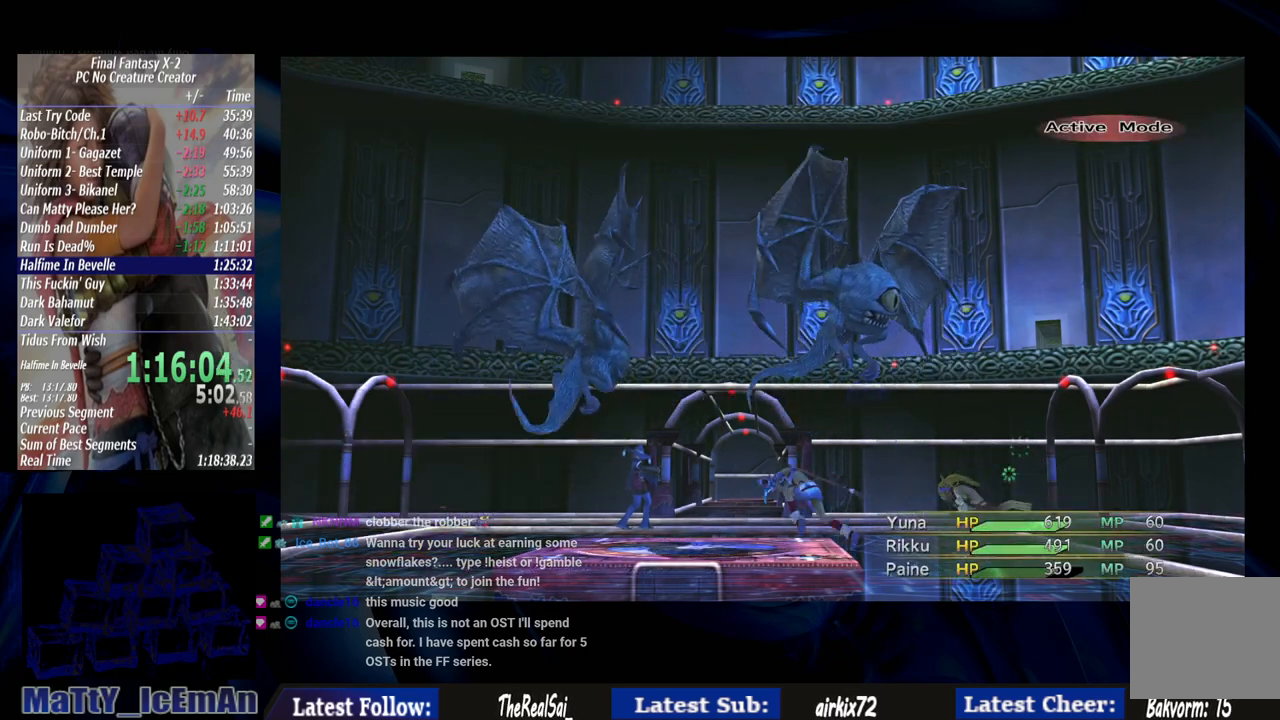
{"buttons": ["CROSS"], "left_stick": "center", "right_stick": "center", "events": []}
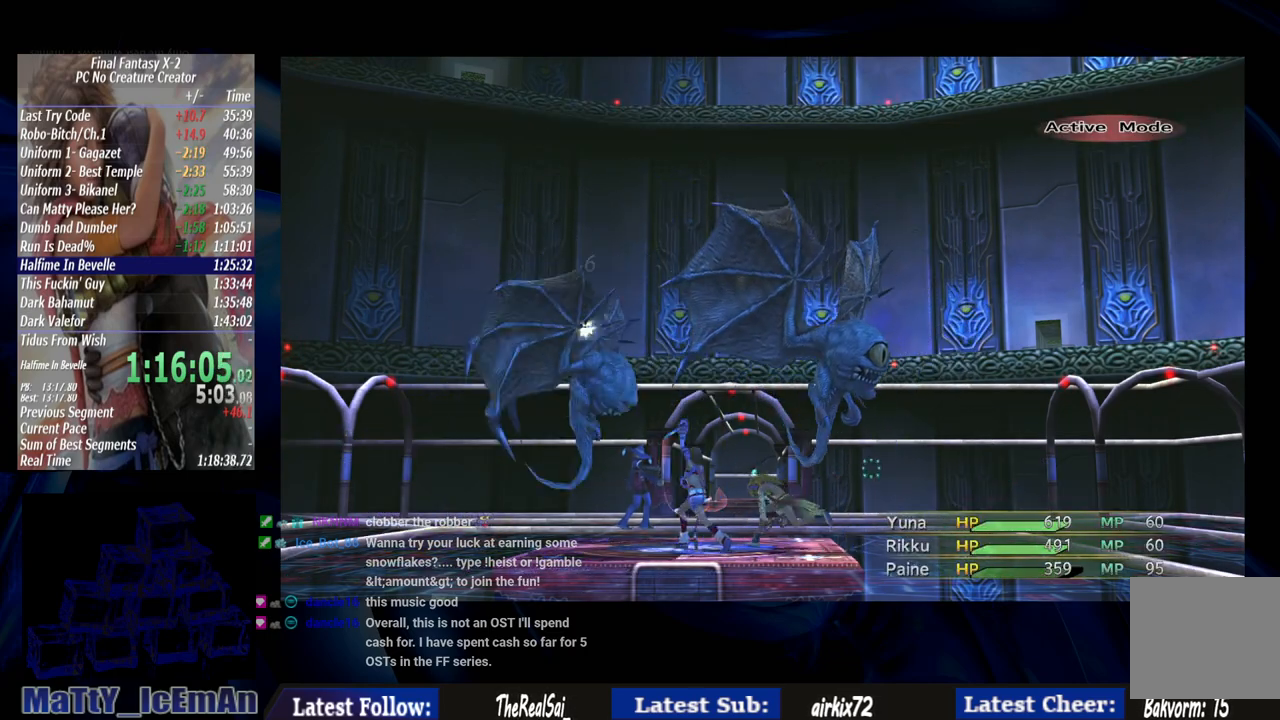
{"buttons": ["CROSS"], "left_stick": "center", "right_stick": "center", "events": []}
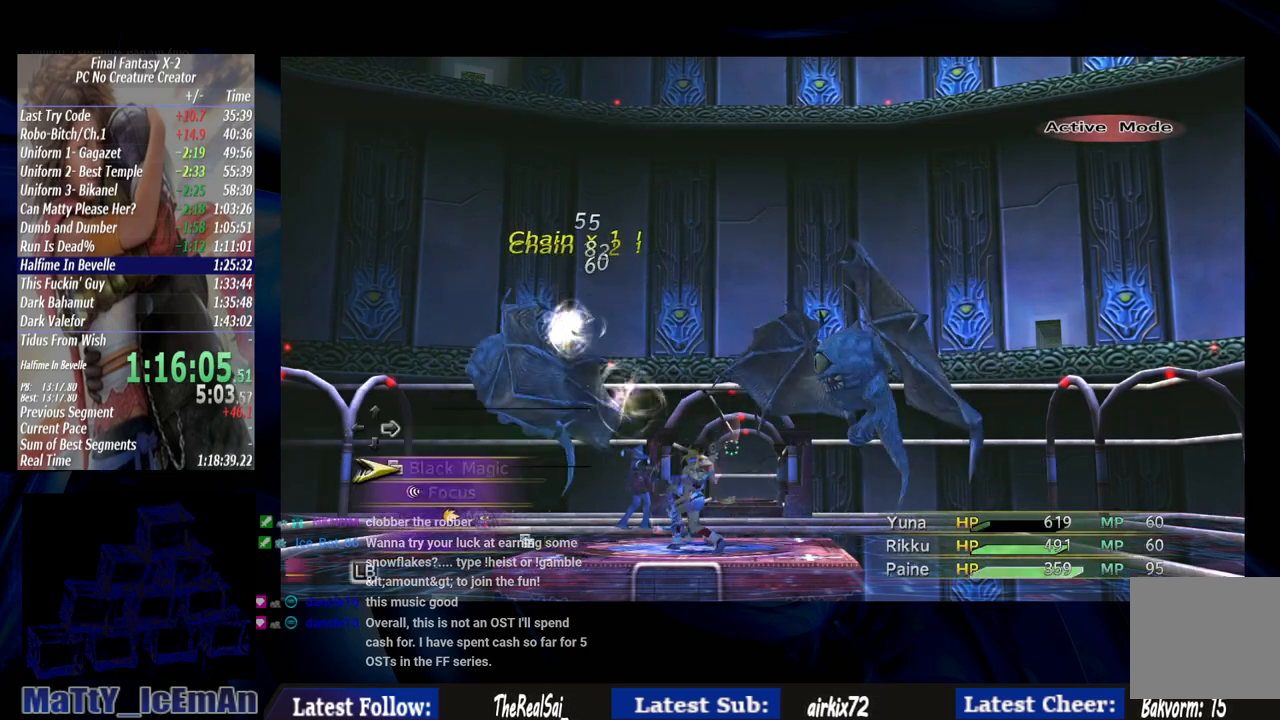
{"buttons": ["CROSS"], "left_stick": "center", "right_stick": "center", "events": []}
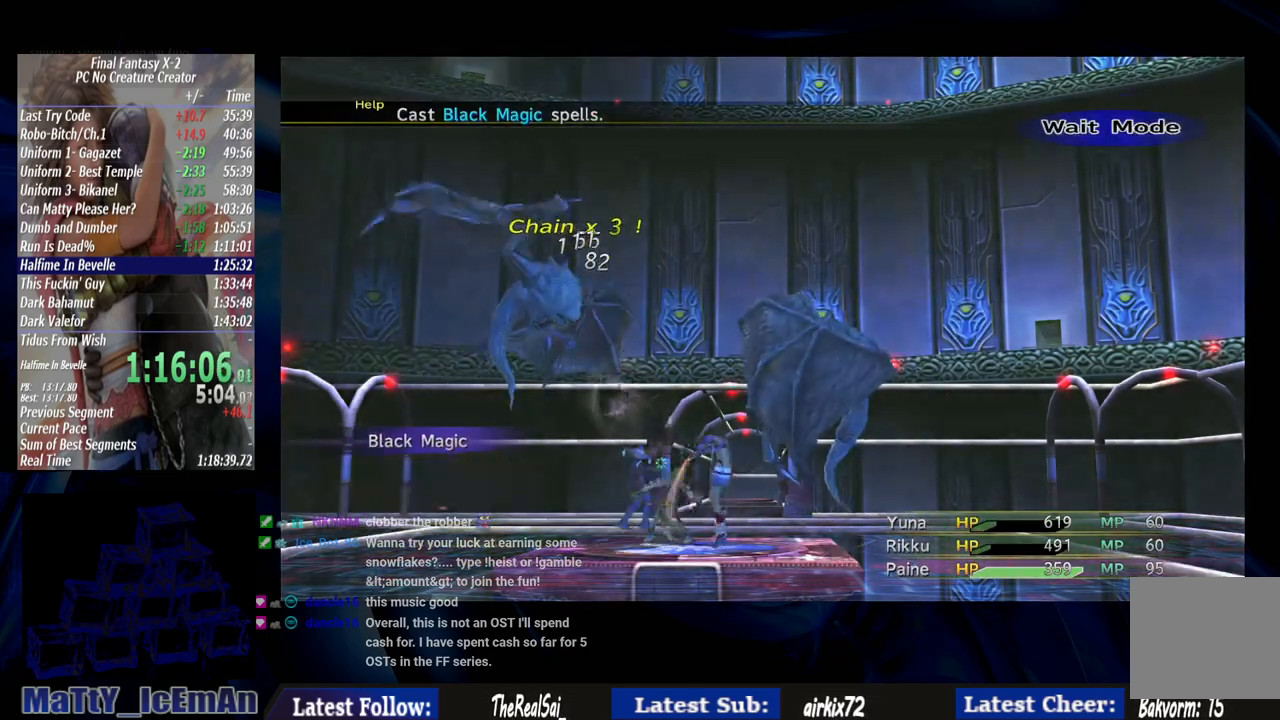
{"buttons": ["CROSS"], "left_stick": "center", "right_stick": "center", "events": []}
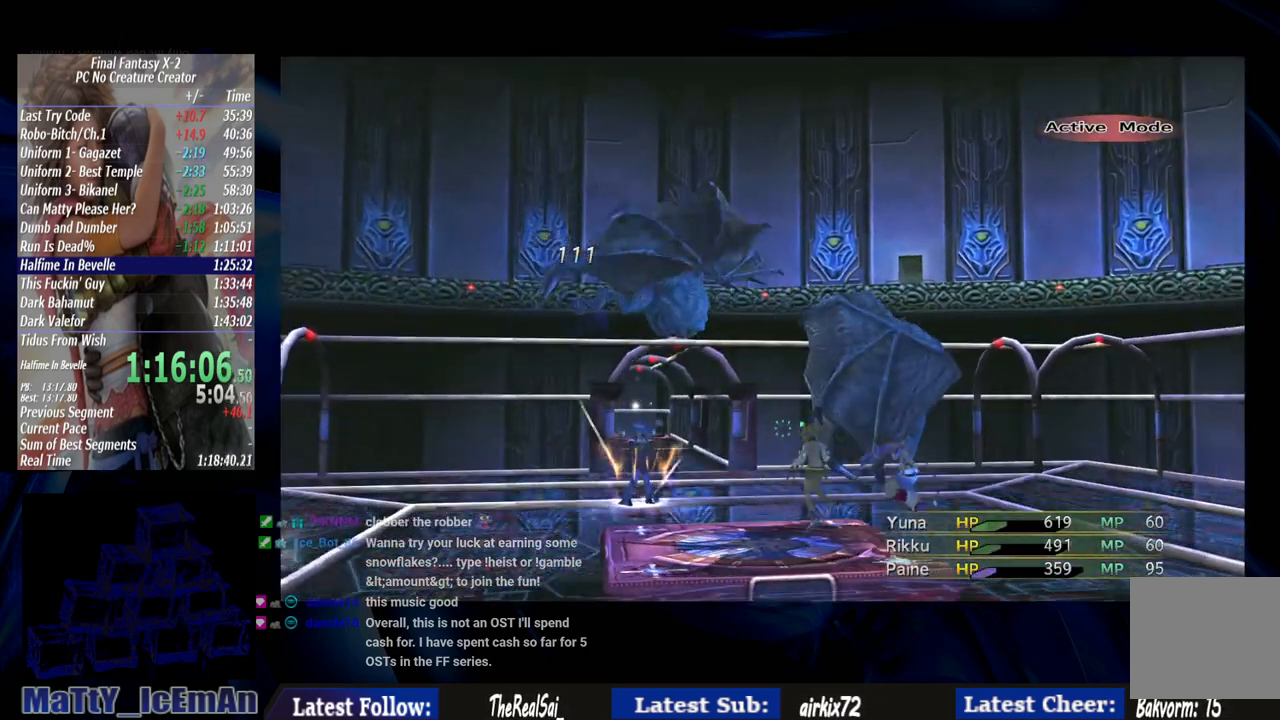
{"buttons": ["CROSS"], "left_stick": "center", "right_stick": "center", "events": []}
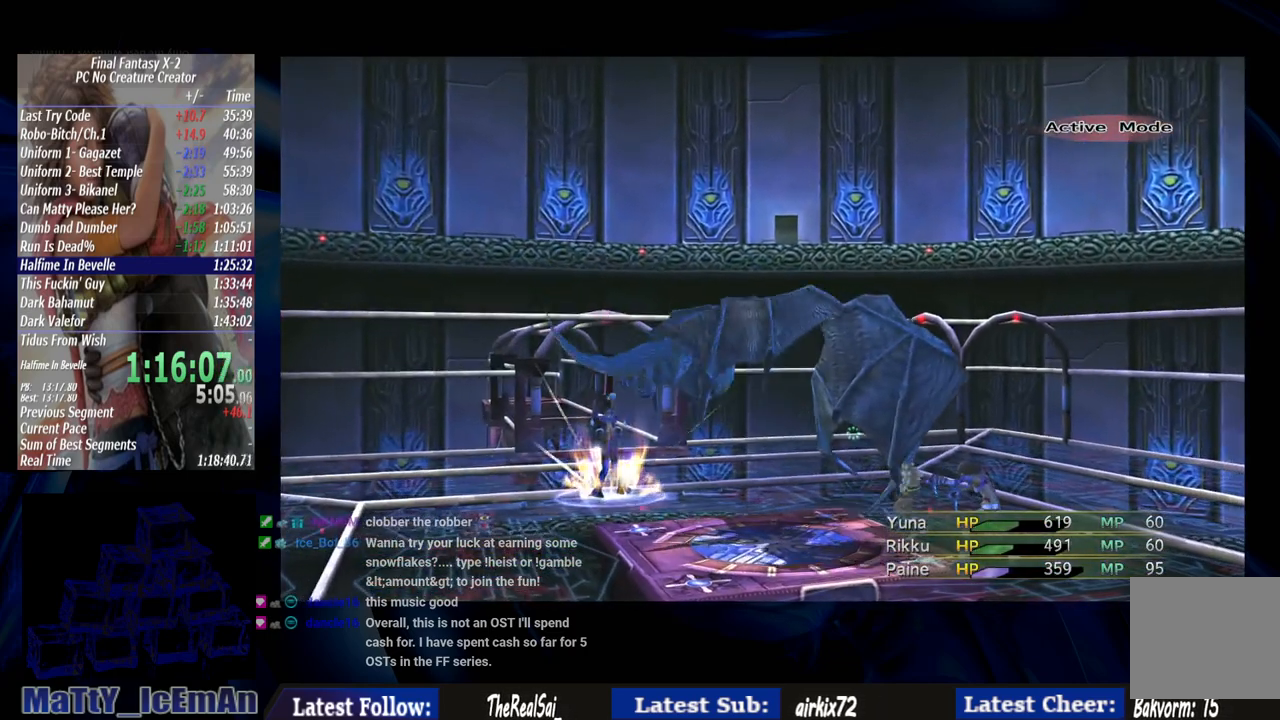
{"buttons": ["CROSS"], "left_stick": "center", "right_stick": "center", "events": []}
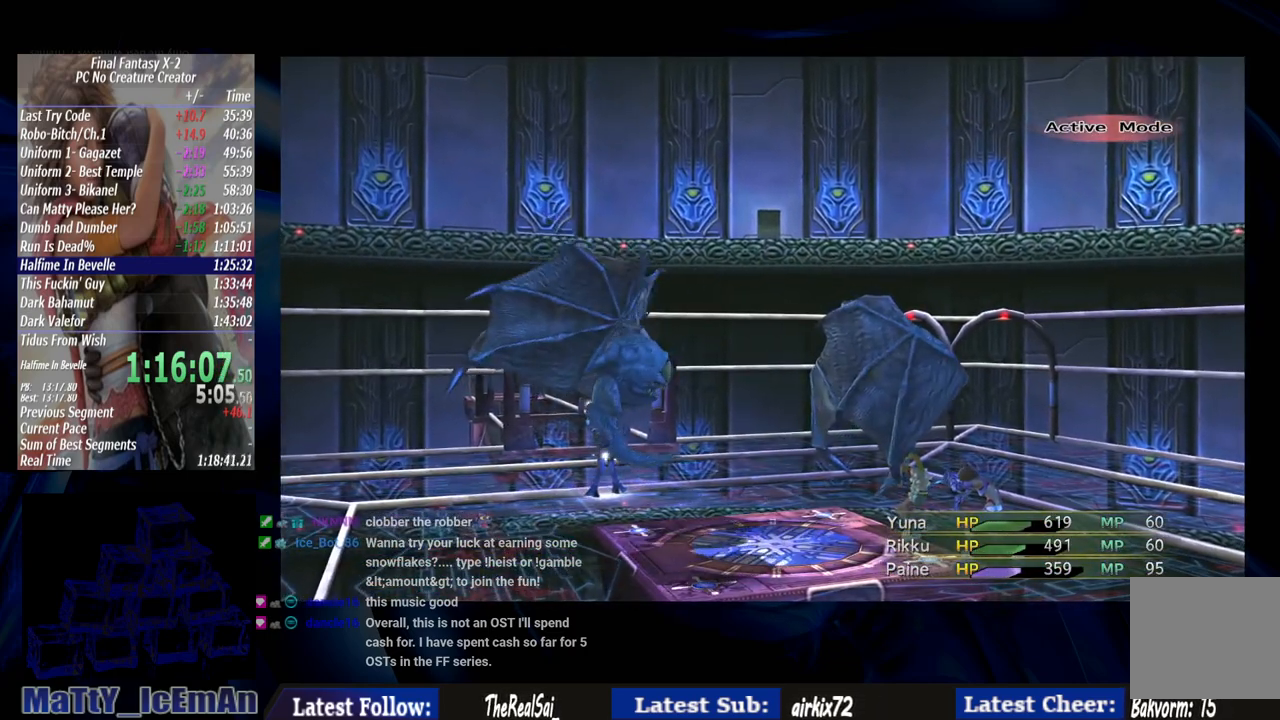
{"buttons": ["CROSS"], "left_stick": "center", "right_stick": "center", "events": []}
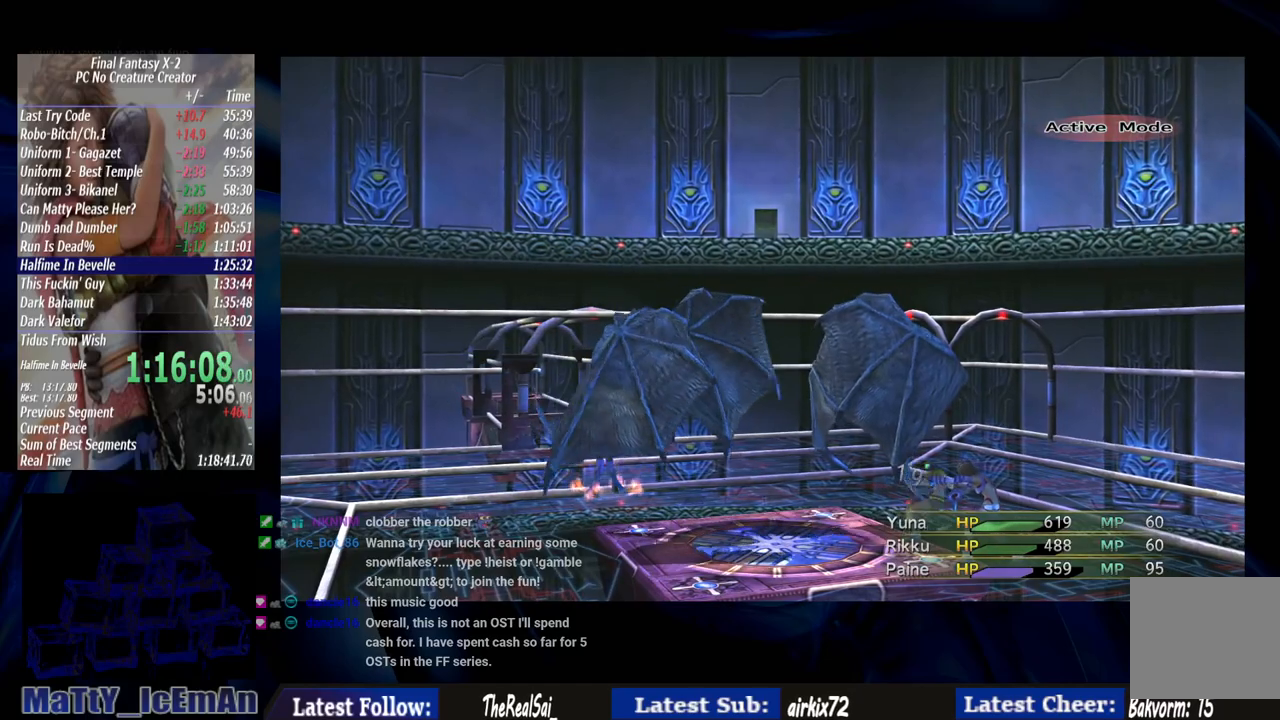
{"buttons": ["CROSS"], "left_stick": "center", "right_stick": "center", "events": []}
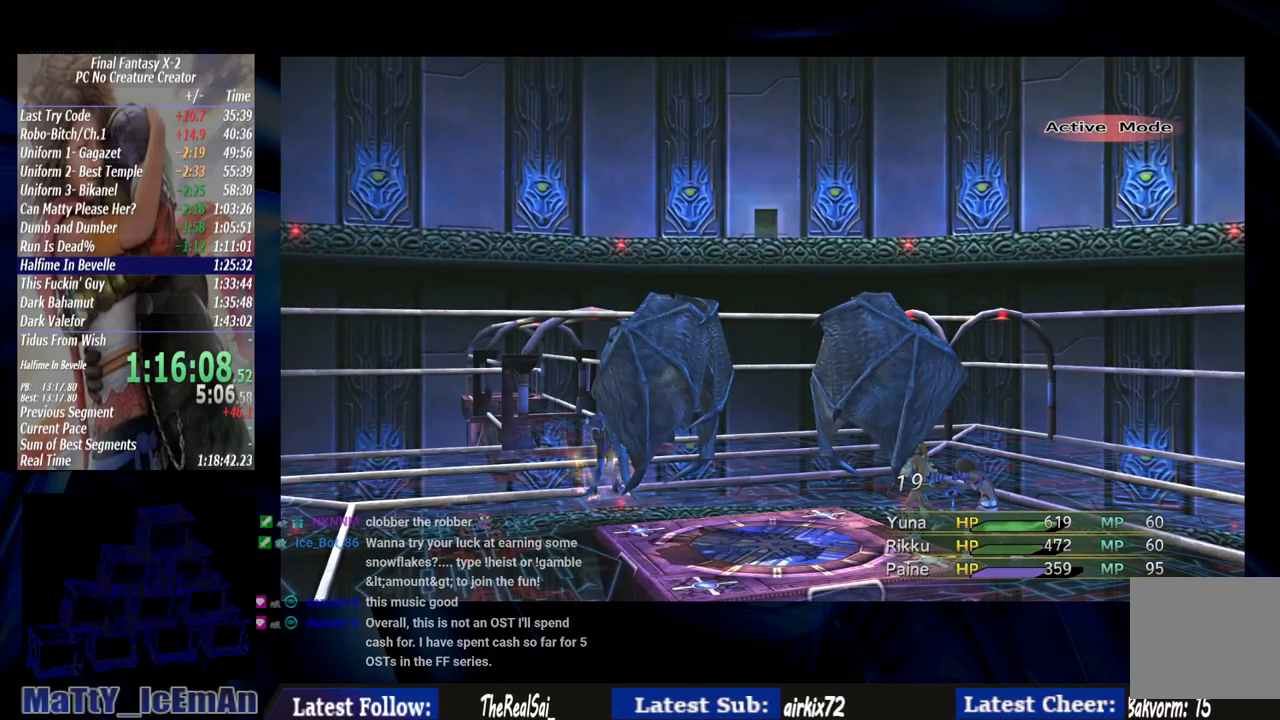
{"buttons": ["CROSS"], "left_stick": "center", "right_stick": "center", "events": []}
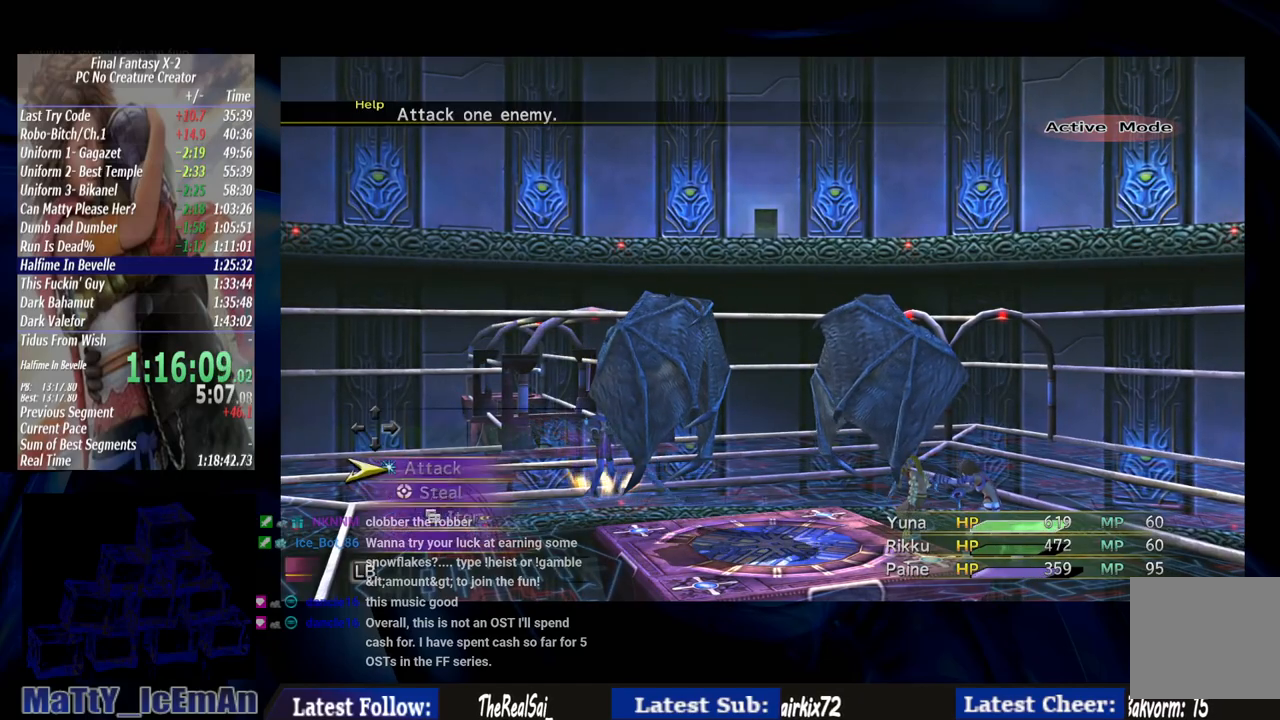
{"buttons": ["CROSS"], "left_stick": "center", "right_stick": "center", "events": []}
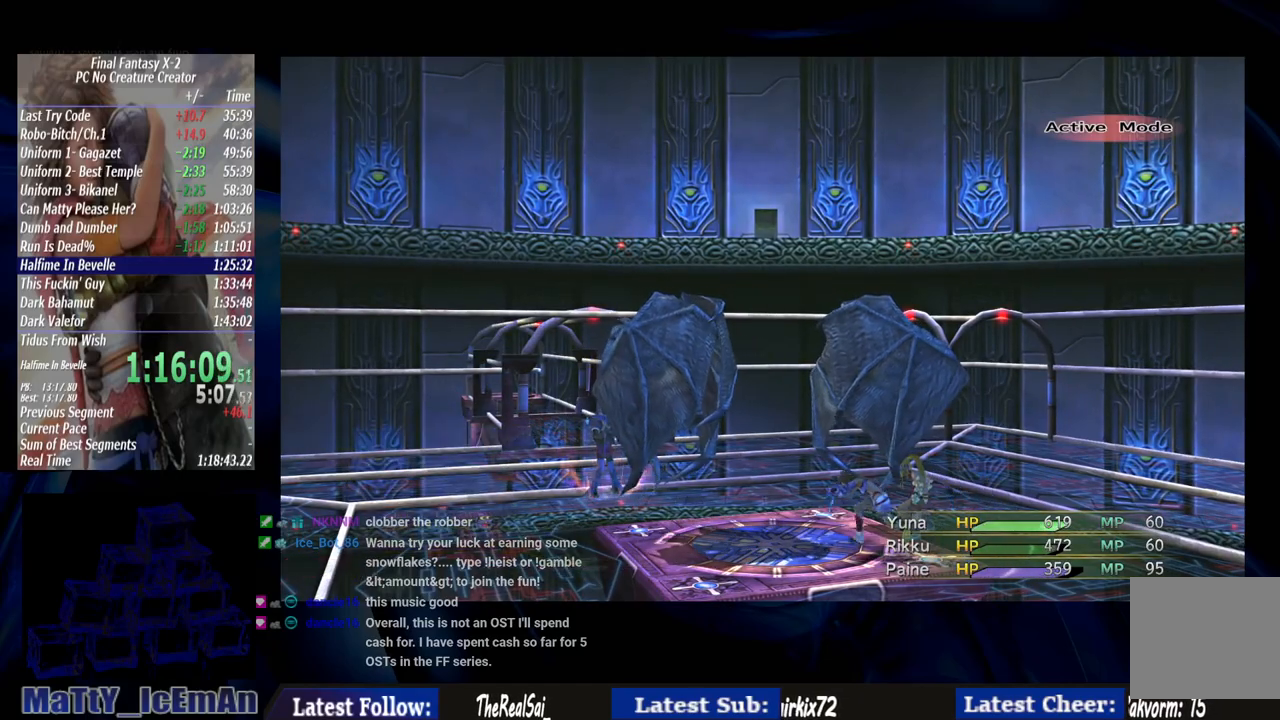
{"buttons": ["CROSS"], "left_stick": "center", "right_stick": "center", "events": []}
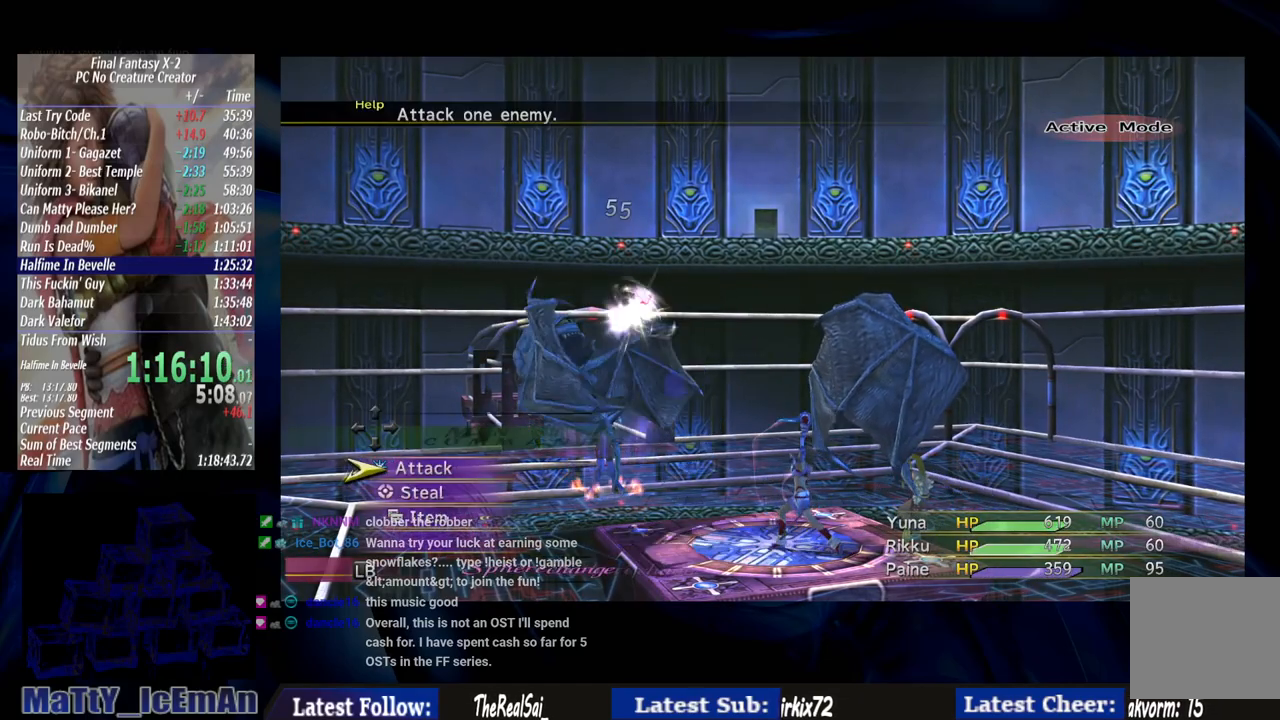
{"buttons": ["CROSS"], "left_stick": "center", "right_stick": "center", "events": []}
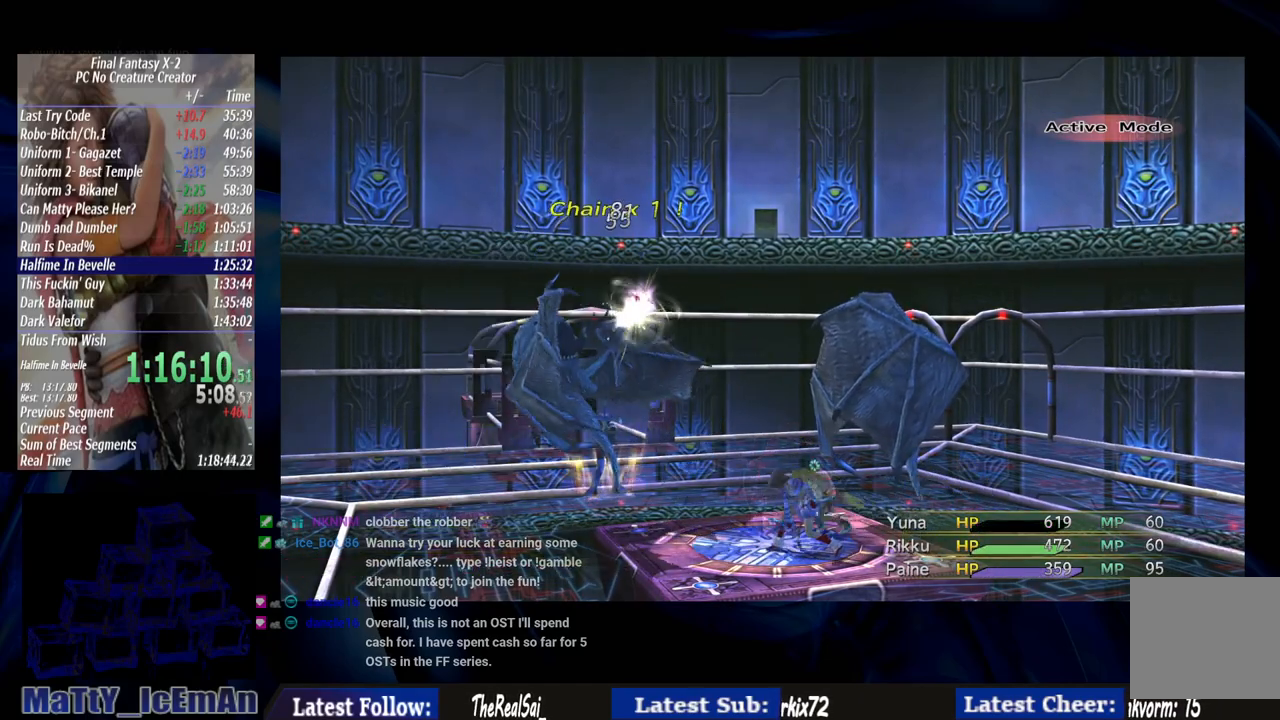
{"buttons": ["CROSS"], "left_stick": "center", "right_stick": "center", "events": []}
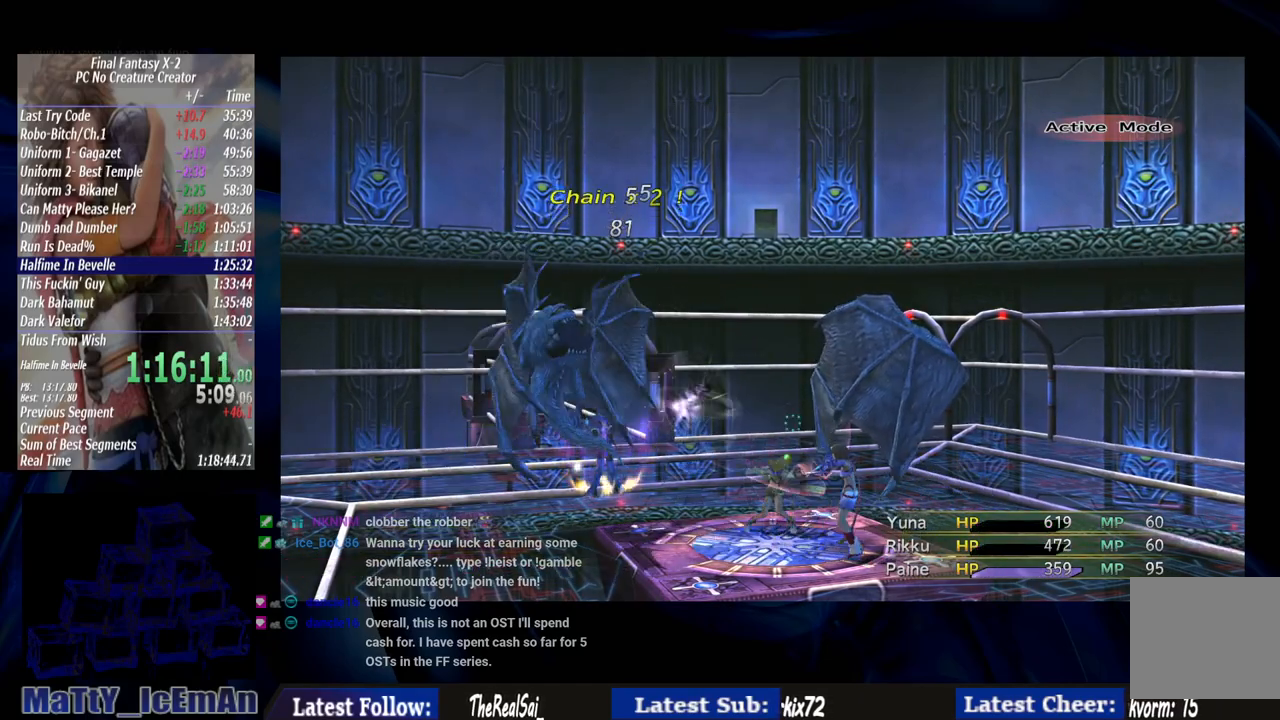
{"buttons": ["CROSS"], "left_stick": "center", "right_stick": "center", "events": []}
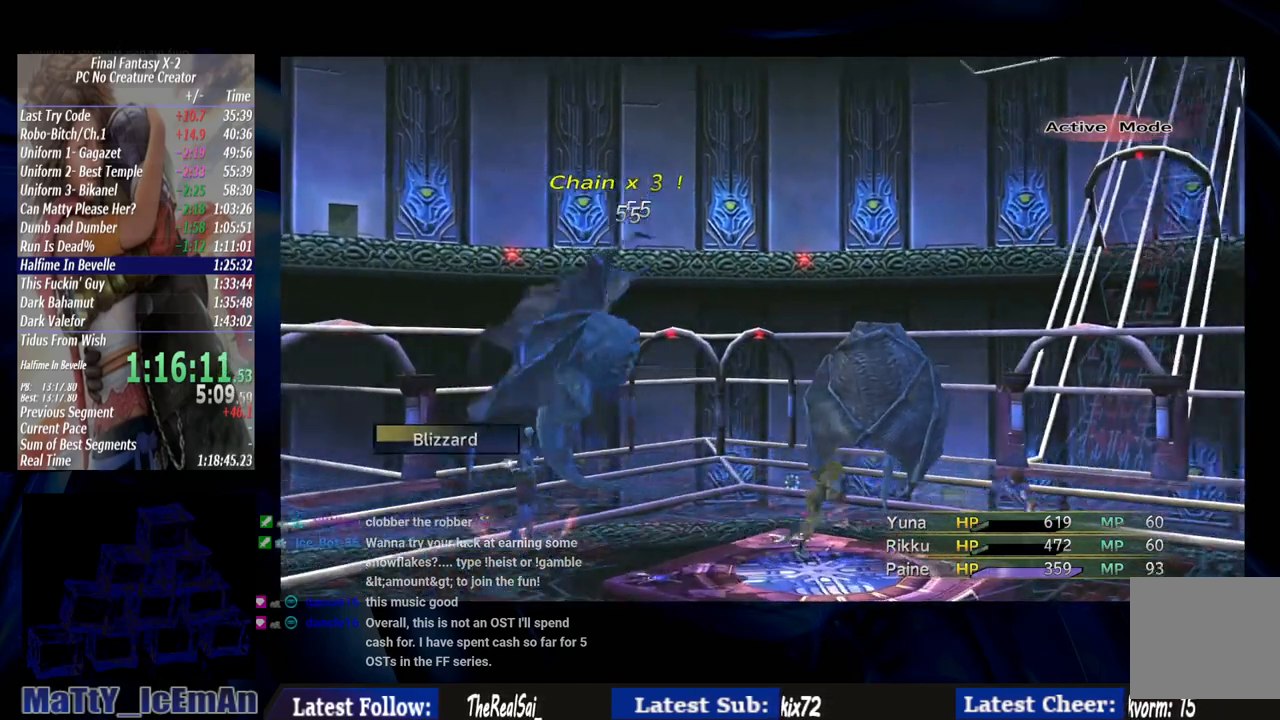
{"buttons": ["CROSS"], "left_stick": "center", "right_stick": "center", "events": []}
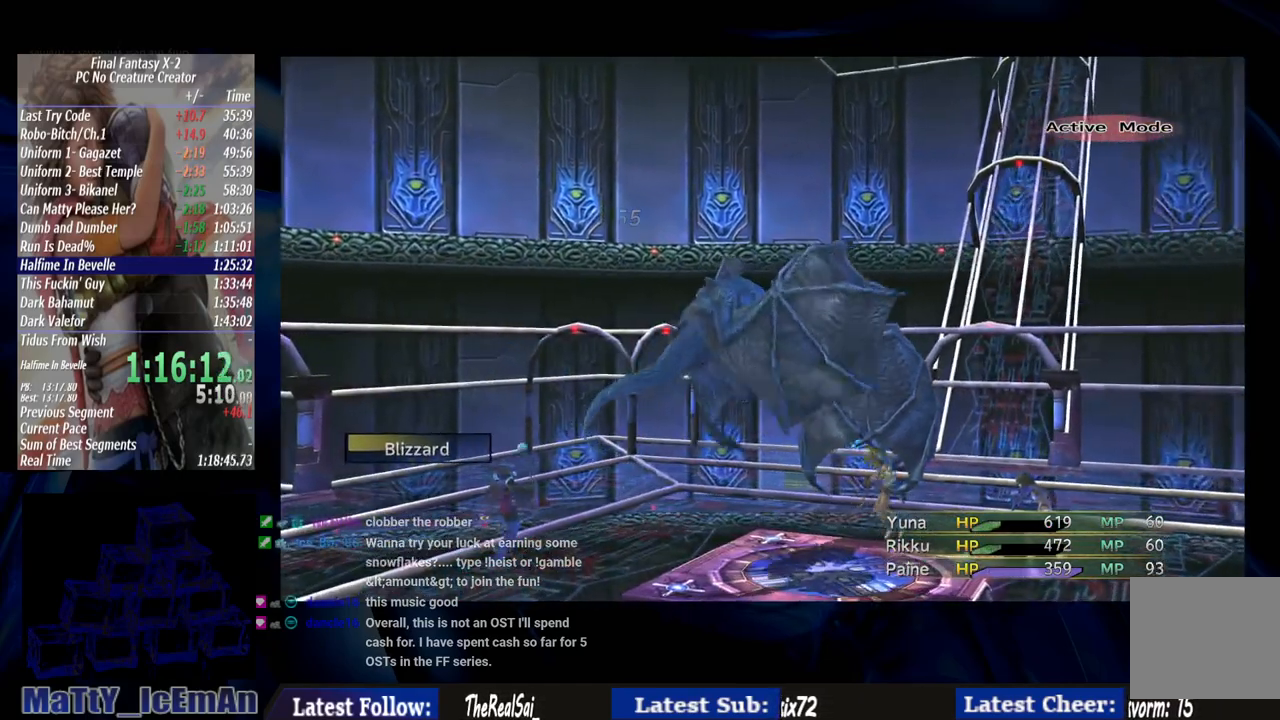
{"buttons": ["CROSS"], "left_stick": "center", "right_stick": "center", "events": []}
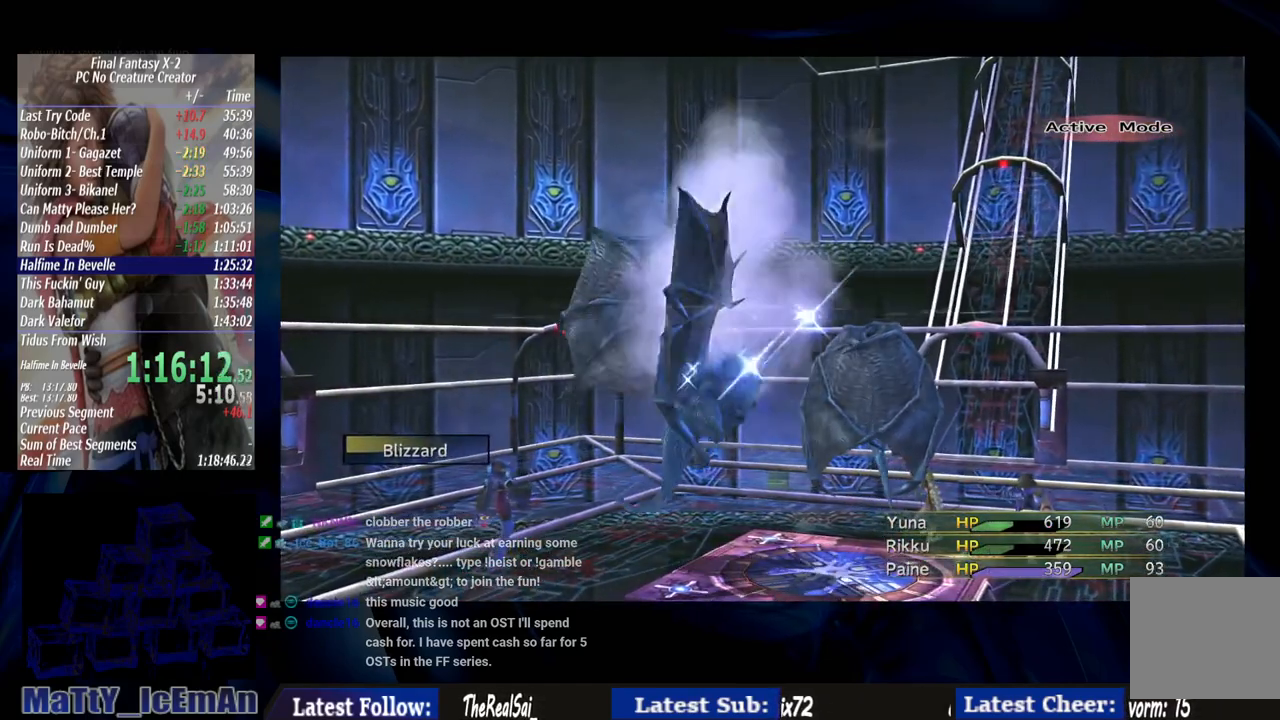
{"buttons": ["CROSS"], "left_stick": "center", "right_stick": "center", "events": []}
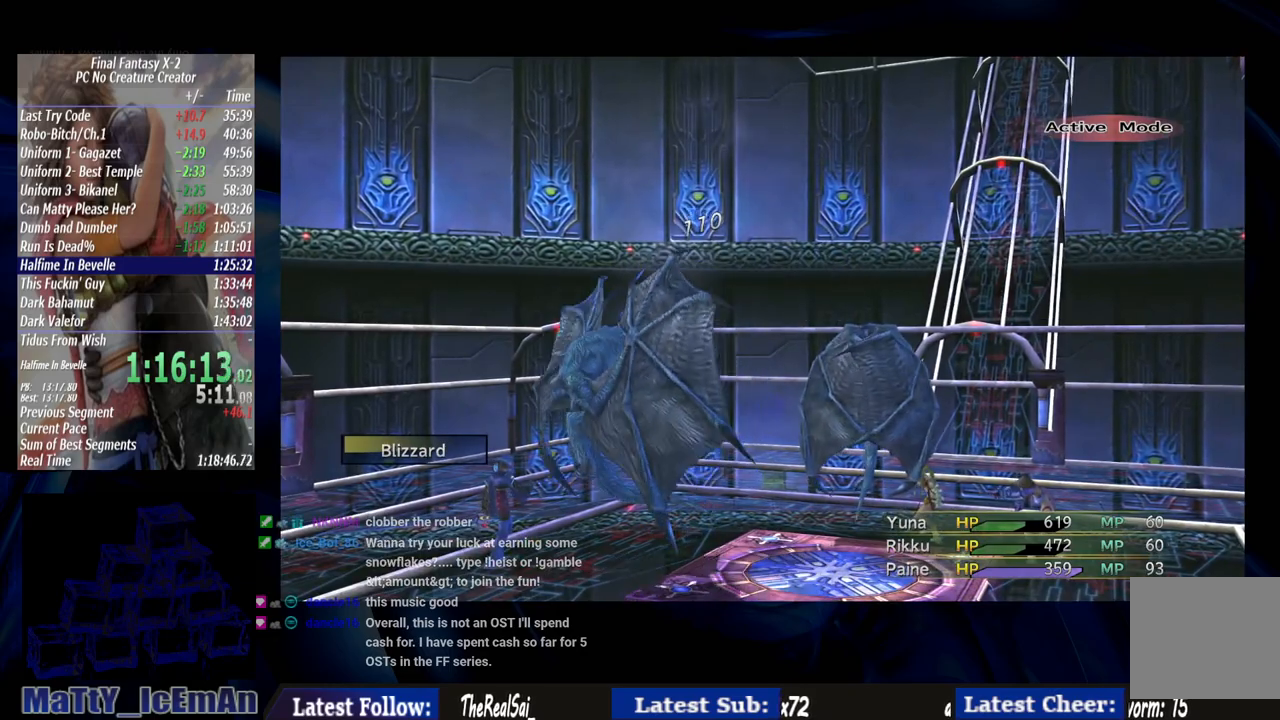
{"buttons": ["CROSS"], "left_stick": "center", "right_stick": "center", "events": []}
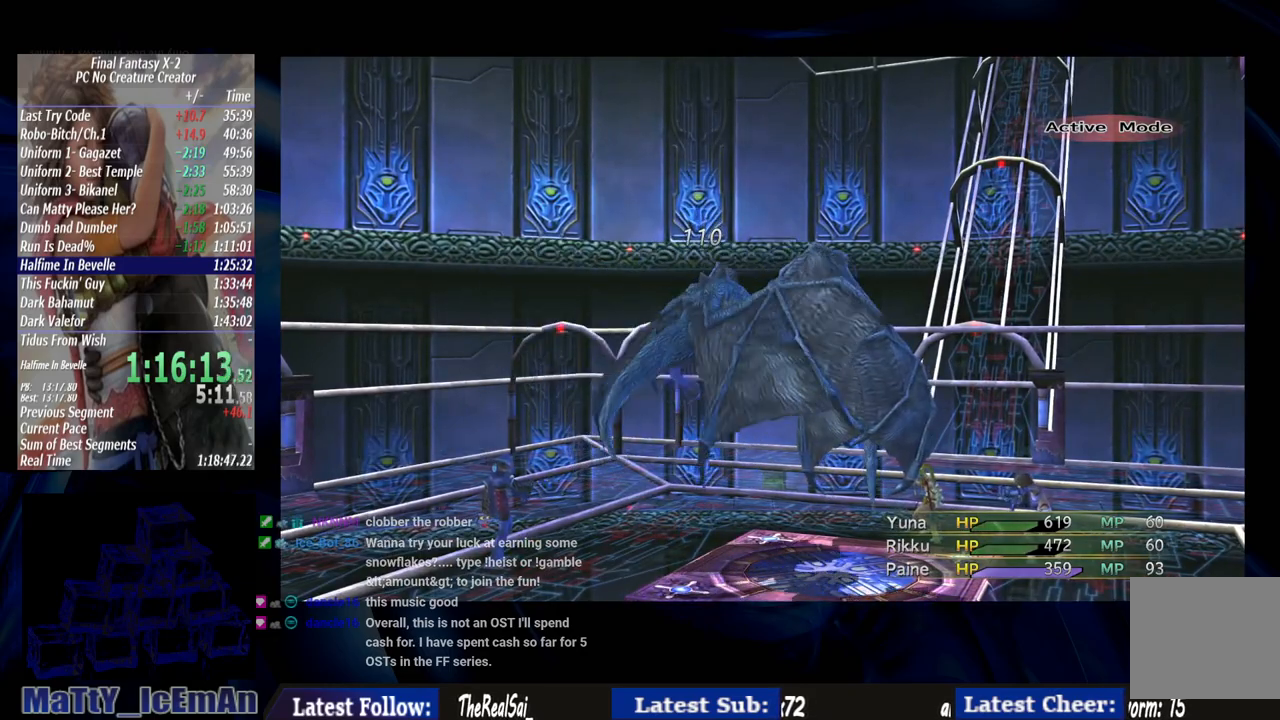
{"buttons": ["CROSS"], "left_stick": "center", "right_stick": "center", "events": []}
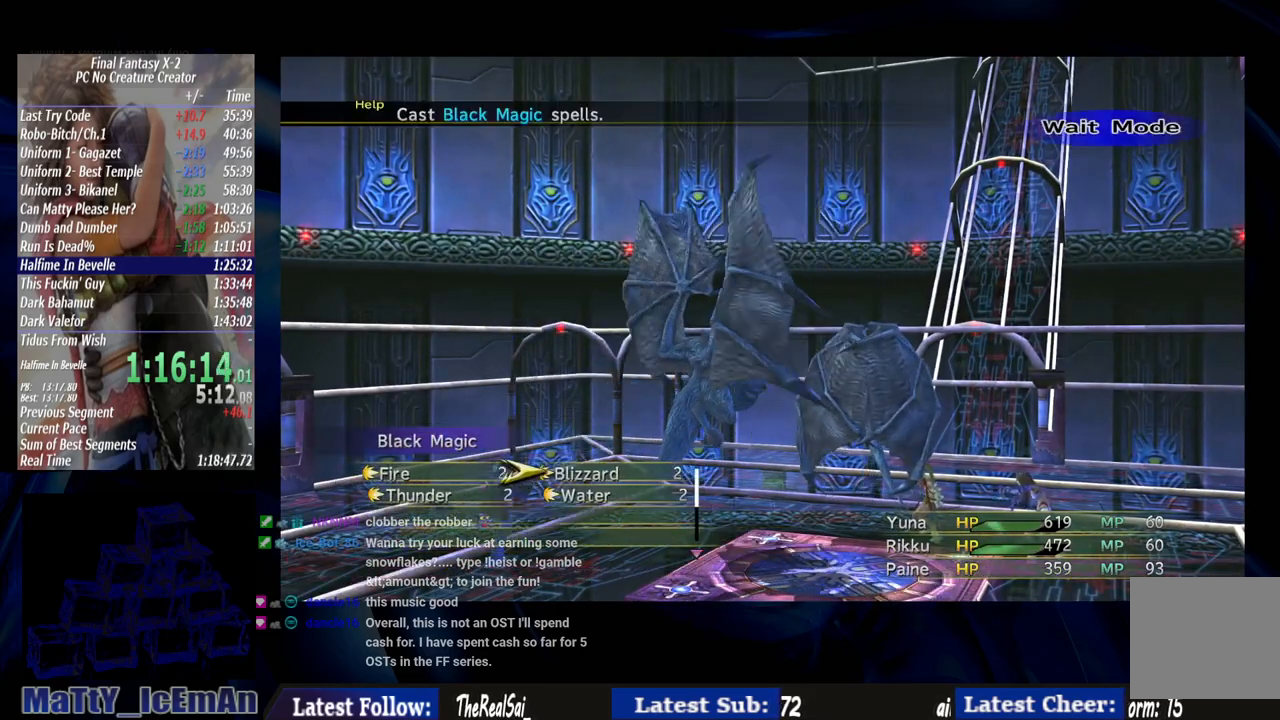
{"buttons": ["CROSS"], "left_stick": "center", "right_stick": "center", "events": []}
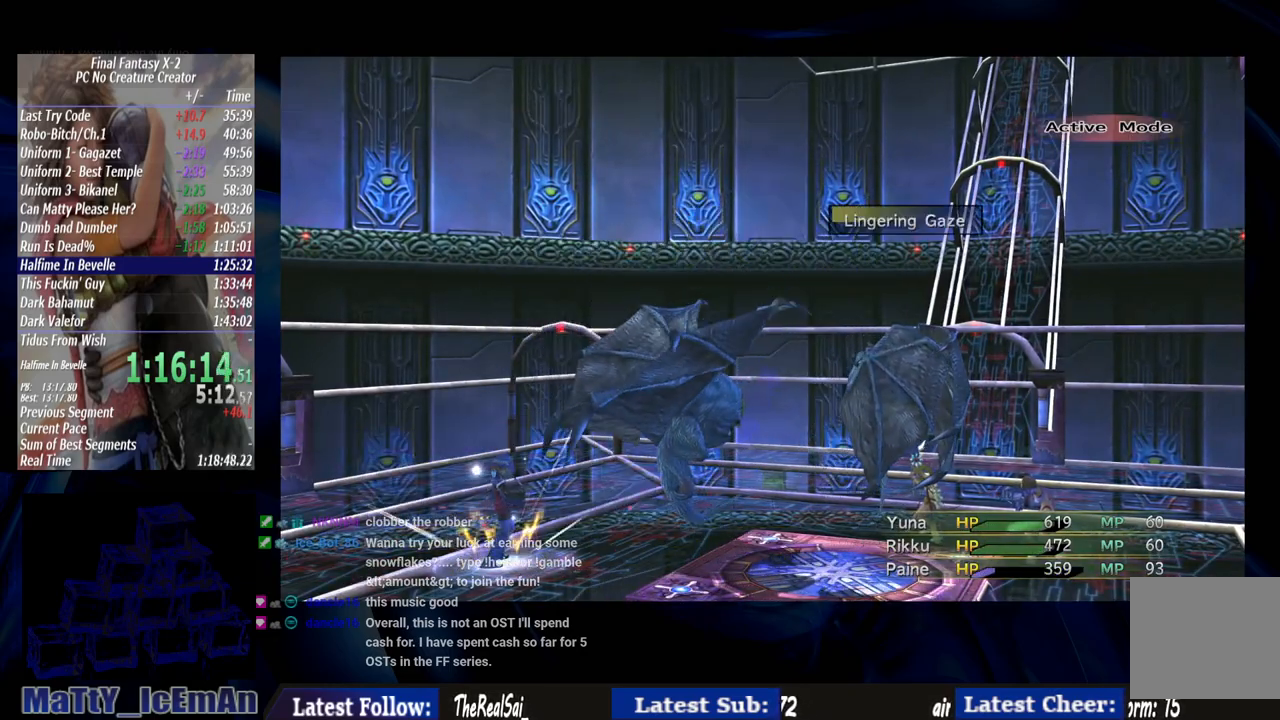
{"buttons": ["CROSS"], "left_stick": "center", "right_stick": "center", "events": []}
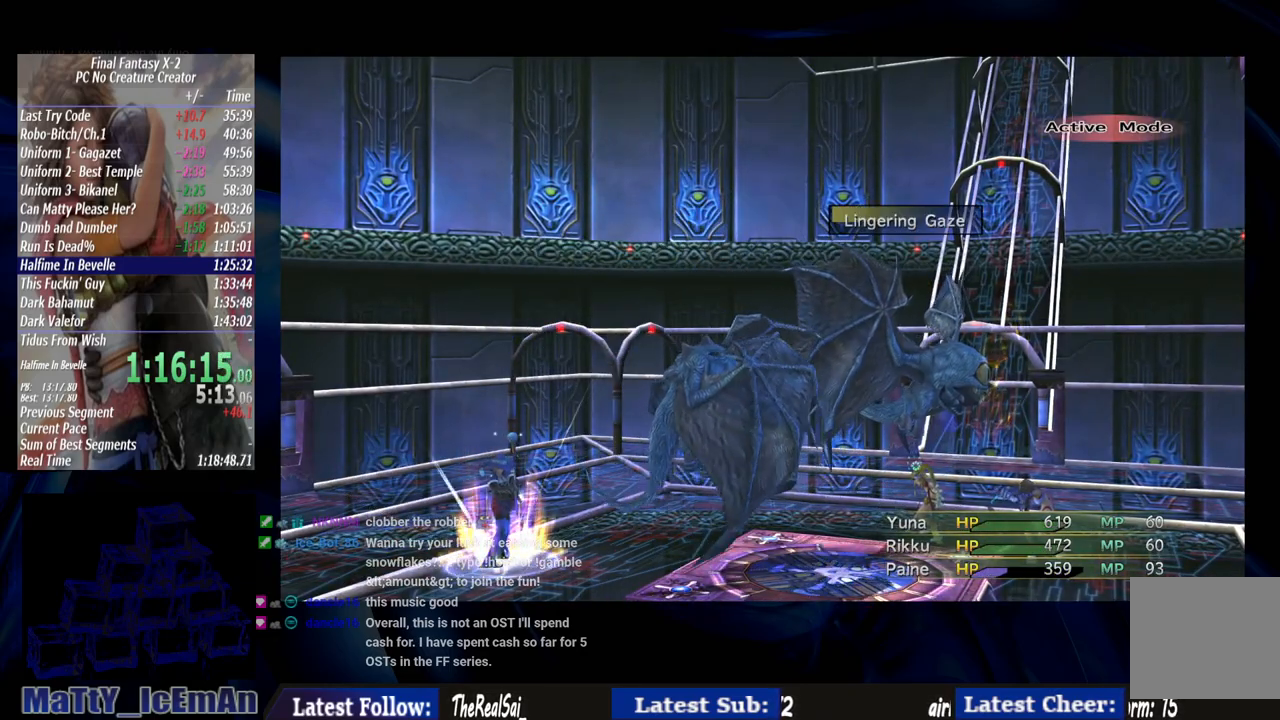
{"buttons": ["CROSS"], "left_stick": "center", "right_stick": "center", "events": []}
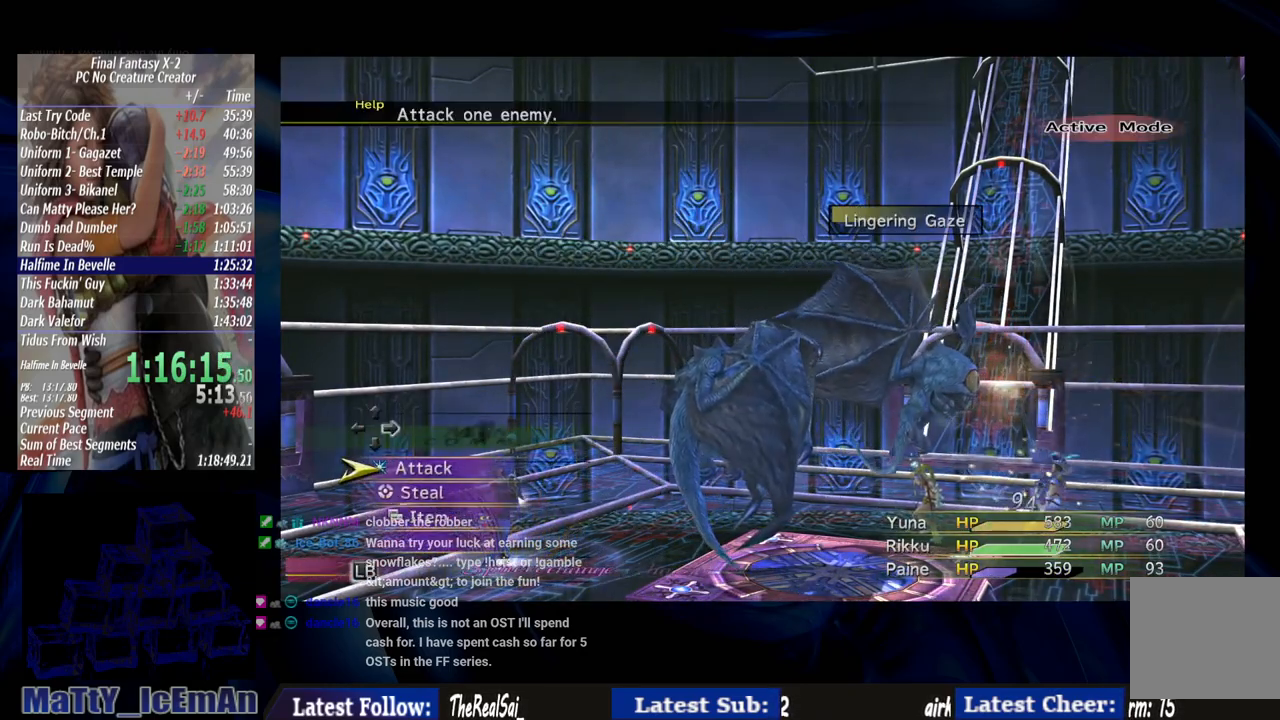
{"buttons": ["CROSS"], "left_stick": "center", "right_stick": "center", "events": []}
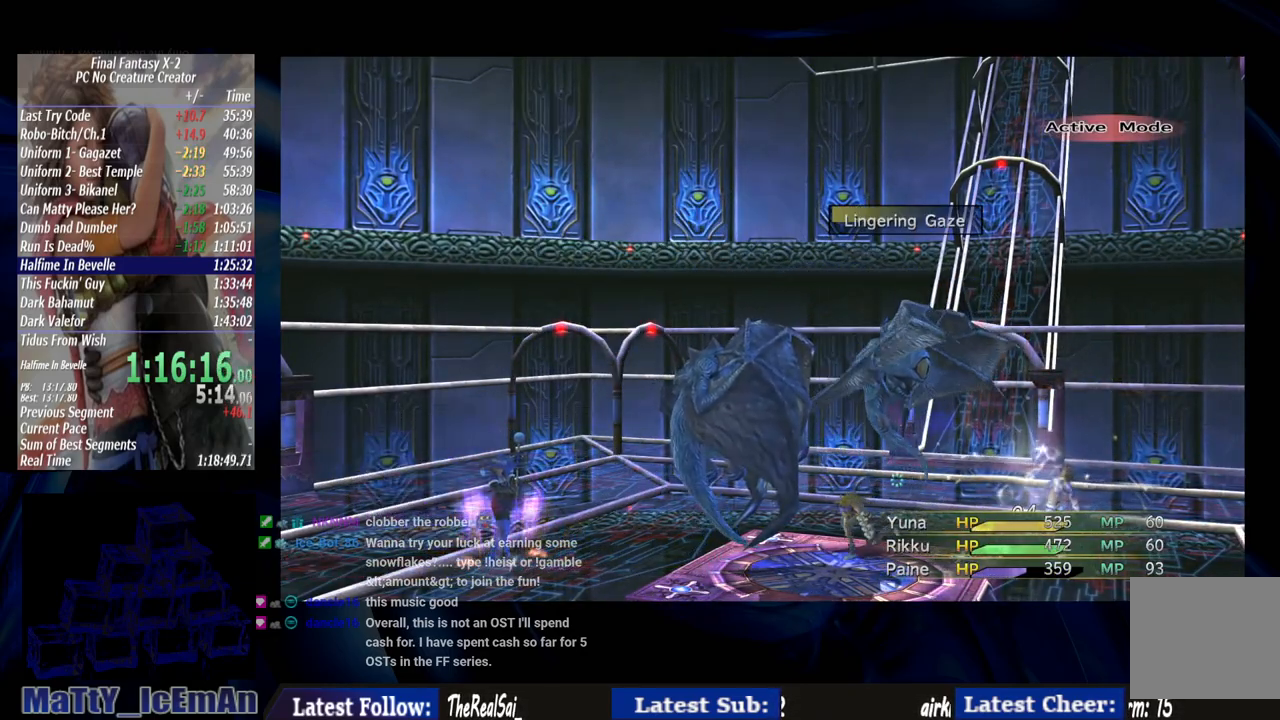
{"buttons": ["CROSS"], "left_stick": "center", "right_stick": "center", "events": []}
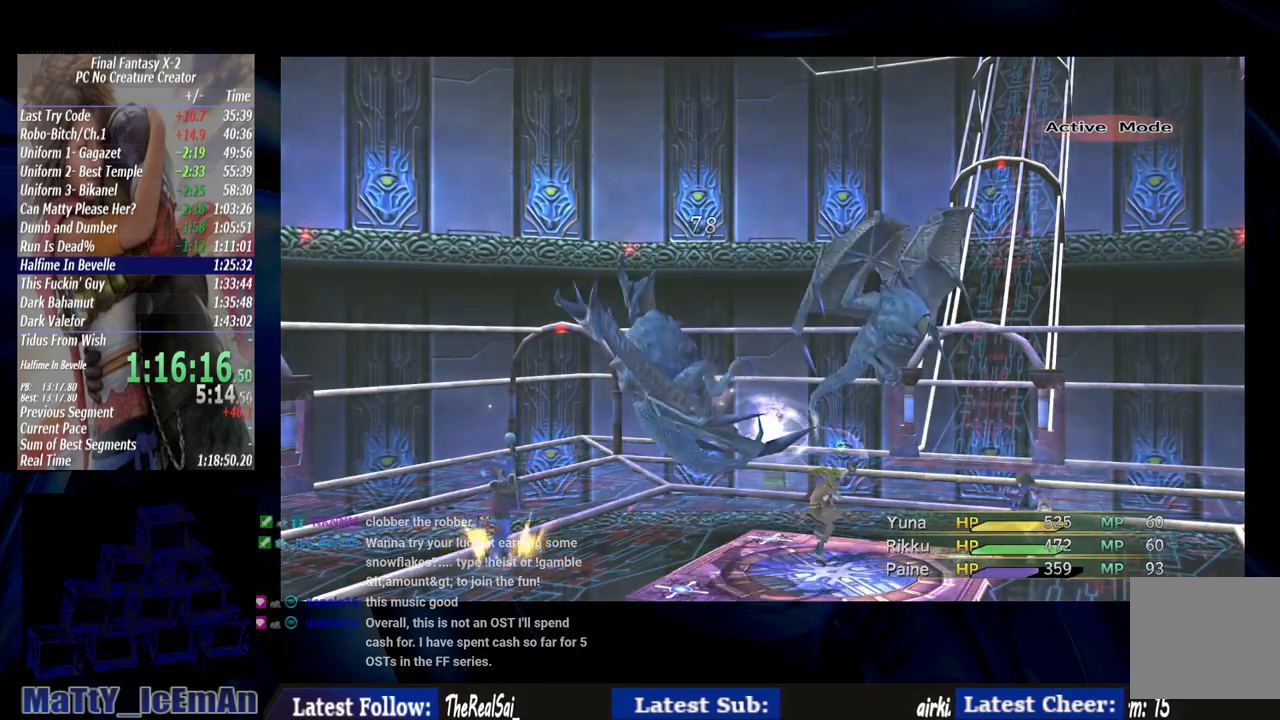
{"buttons": ["CROSS"], "left_stick": "center", "right_stick": "center", "events": []}